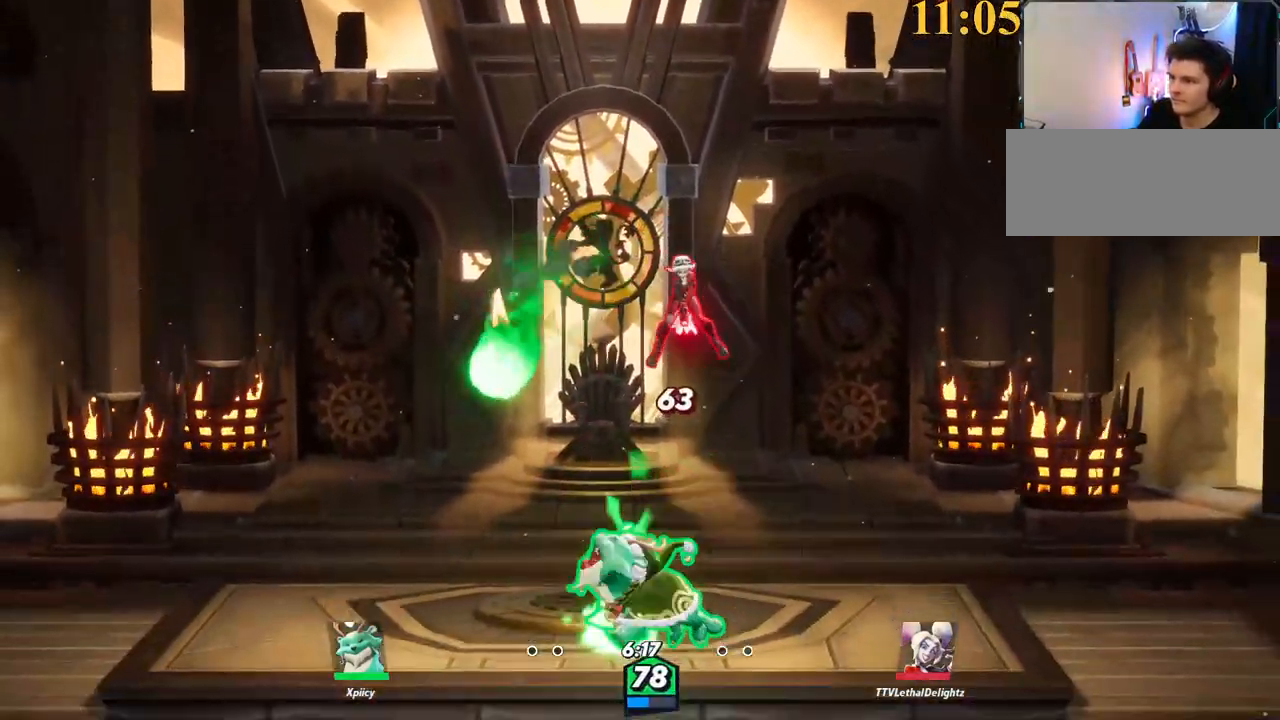
Gameplay with keyboard; each line is a JSON object with the keys held at the frame after it. "events" lists presses ("down") and releases ("up") of ".", "/", "0", "1", "2", "3", "4", "5", "6", "7", "8", "9", "a", "alt_l", "alt_r", "b", "backslash", "backspace", "c", "caps_lock", "comma", "ctrl_l", "ctrl_r", "d", "e", "equals", "f", "g", "h", "i", "j", "k", "l", "lbracket", "m", "minus", "n", "o", "p", "q", "quote", "r", "rbracket", "return", "s", "semicolon", "shift_l", "shift_r", "space", "super", "t", "tab", "tilde", "u", "v", "w", "x", "y" and "z" between this image and that frame as [ms after this image, input, new state], when the widget could be followed in between. No other keys are recorded. Mouse input is not recorded.
{"keys": ["a", "backslash"], "events": [[17, "a", "down"], [50, "d", "up"], [234, "w", "up"], [284, "backslash", "down"]]}
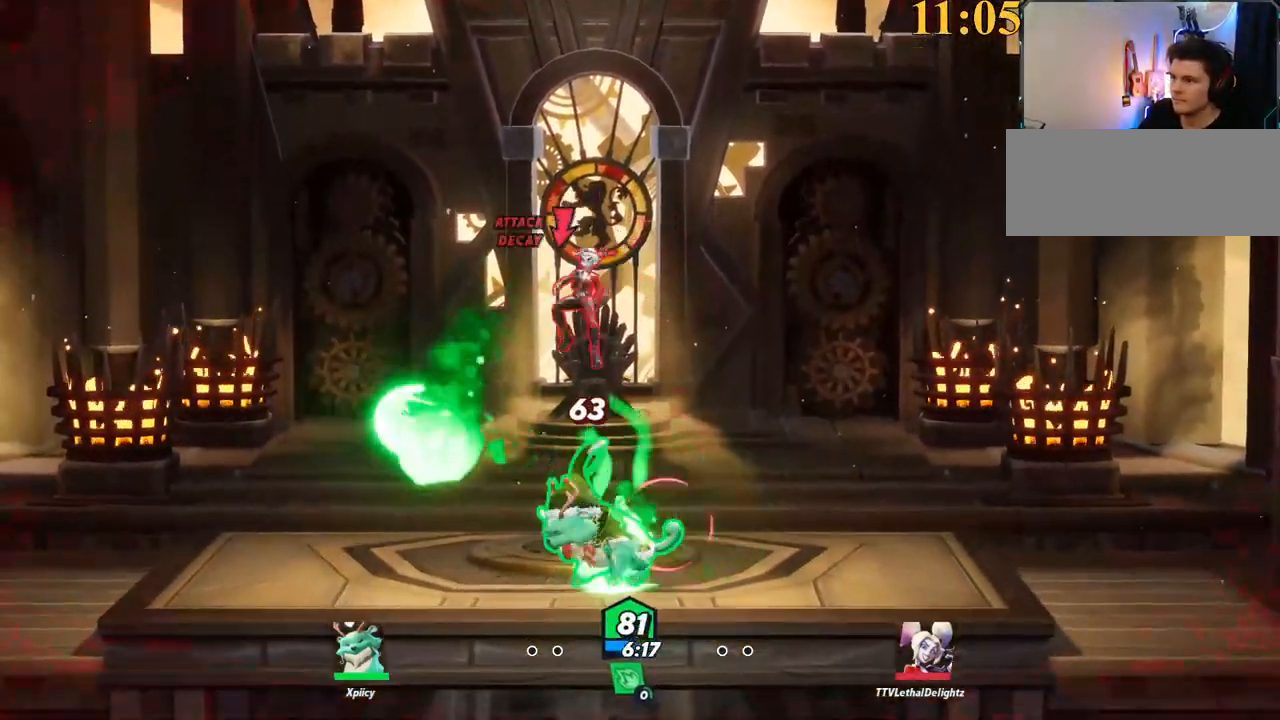
{"keys": ["backslash", "d"], "events": [[17, "backslash", "up"], [250, "s", "down"], [300, "a", "up"], [300, "d", "down"], [384, "s", "up"], [484, "backslash", "down"]]}
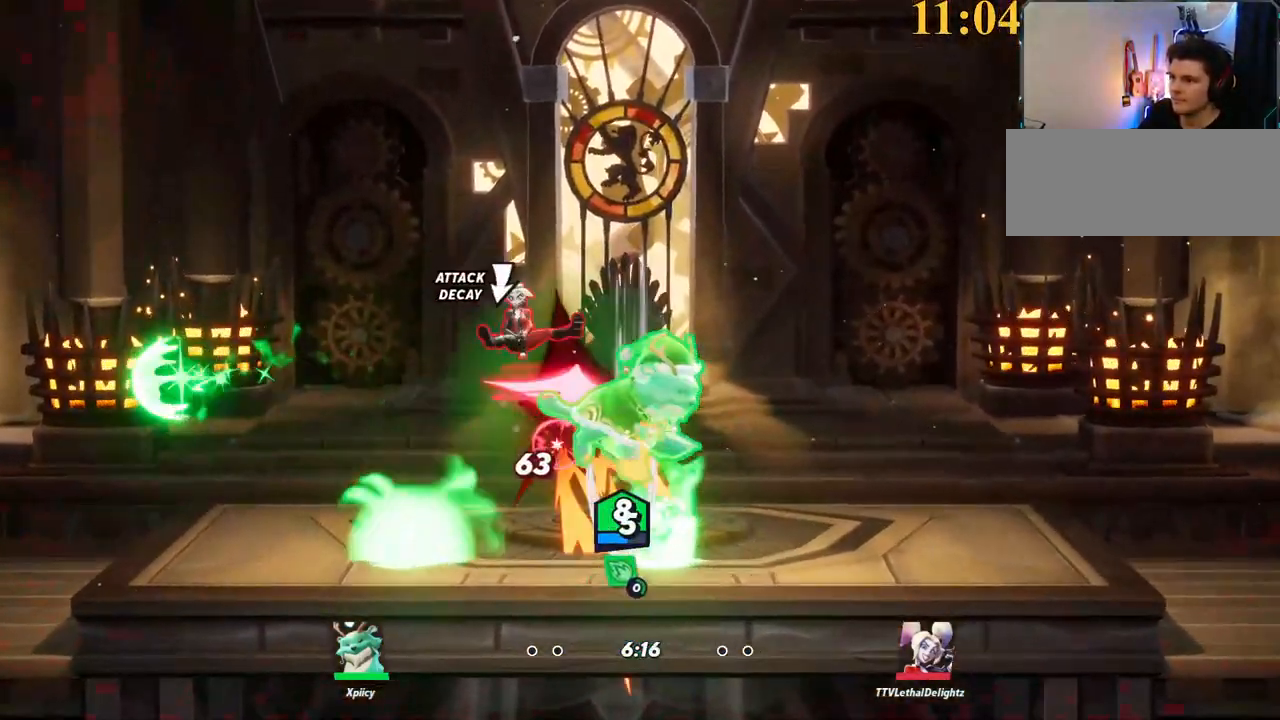
{"keys": ["d"], "events": [[117, "backslash", "up"]]}
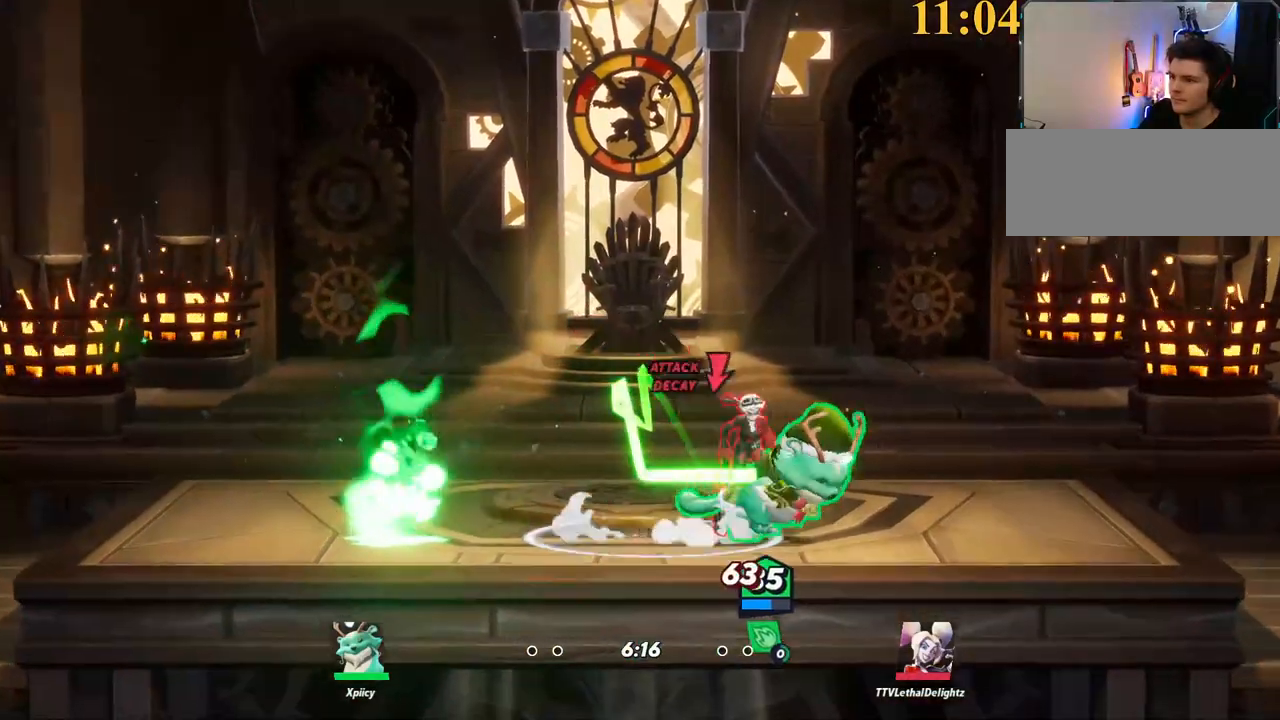
{"keys": ["a"], "events": [[317, "backslash", "down"], [350, "space", "down"], [400, "a", "down"], [450, "backslash", "up"], [450, "d", "up"], [450, "space", "up"]]}
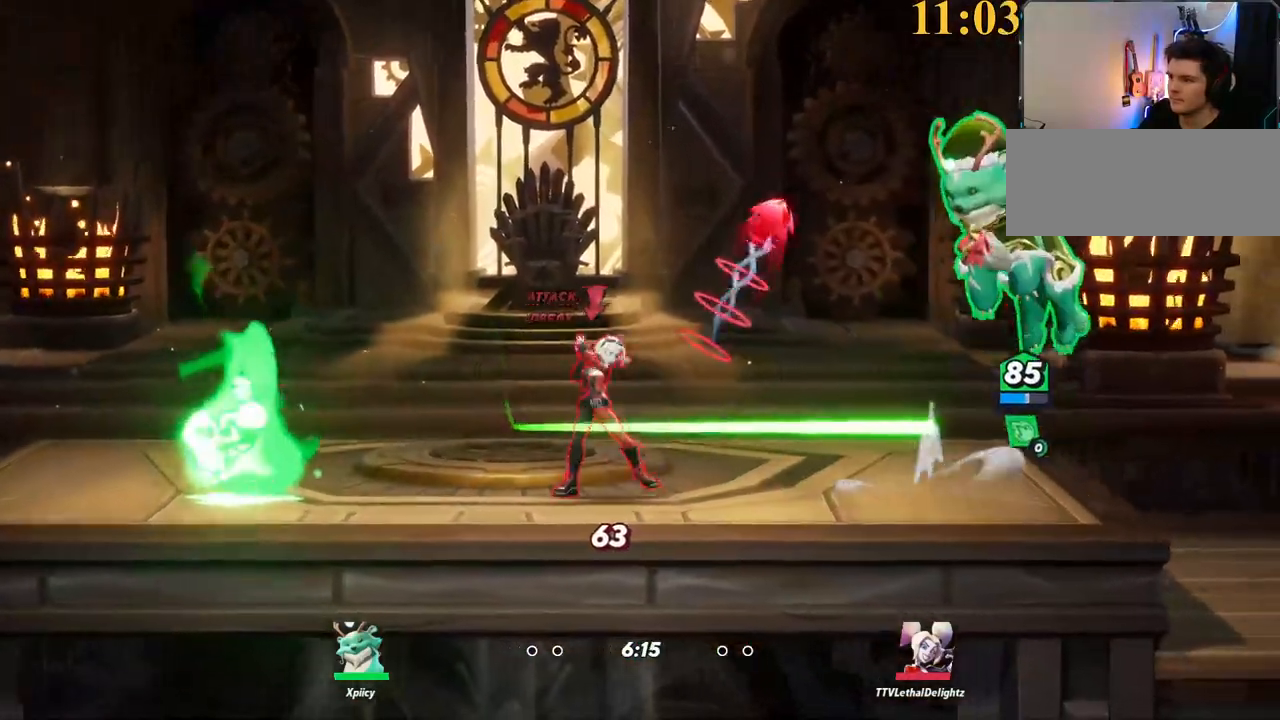
{"keys": ["a", "d", "s"], "events": [[50, "x", "down"], [134, "x", "up"], [184, "d", "down"], [184, "s", "down"], [284, "a", "up"], [467, "a", "down"]]}
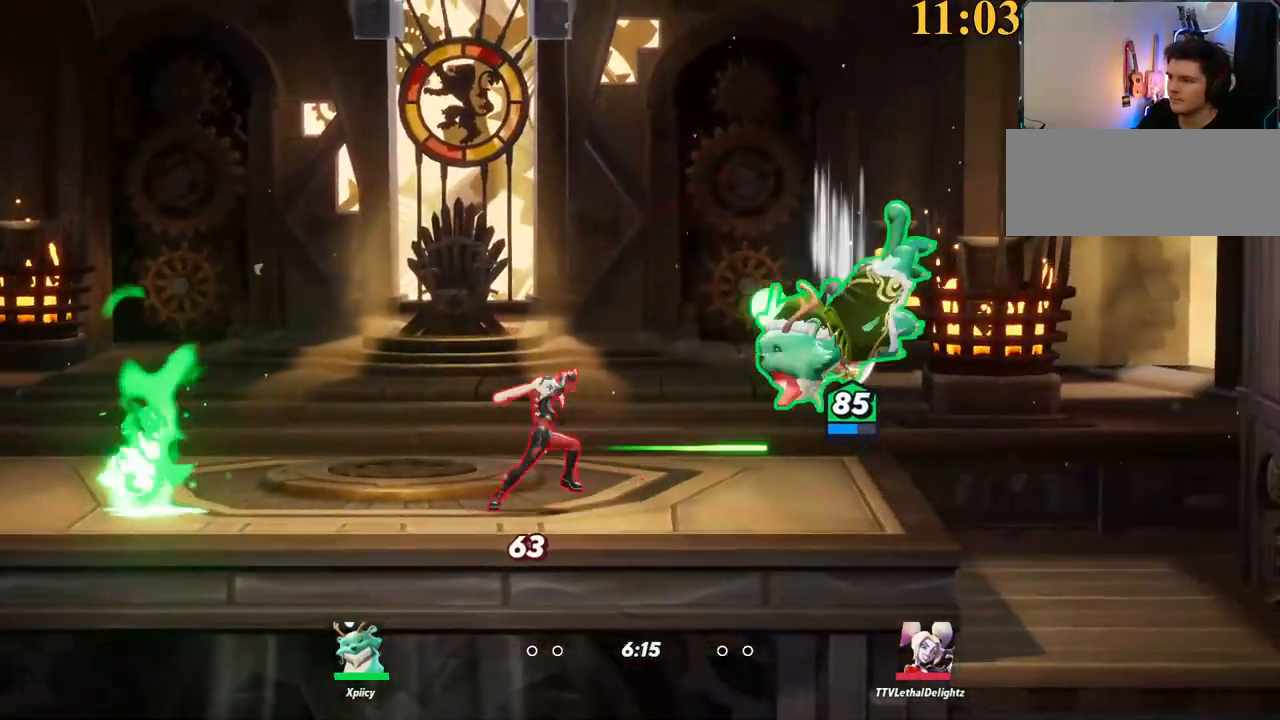
{"keys": ["a", "w"], "events": [[17, "d", "up"], [100, "backslash", "down"], [100, "s", "up"], [250, "backslash", "up"], [250, "semicolon", "down"], [250, "w", "down"], [334, "semicolon", "up"]]}
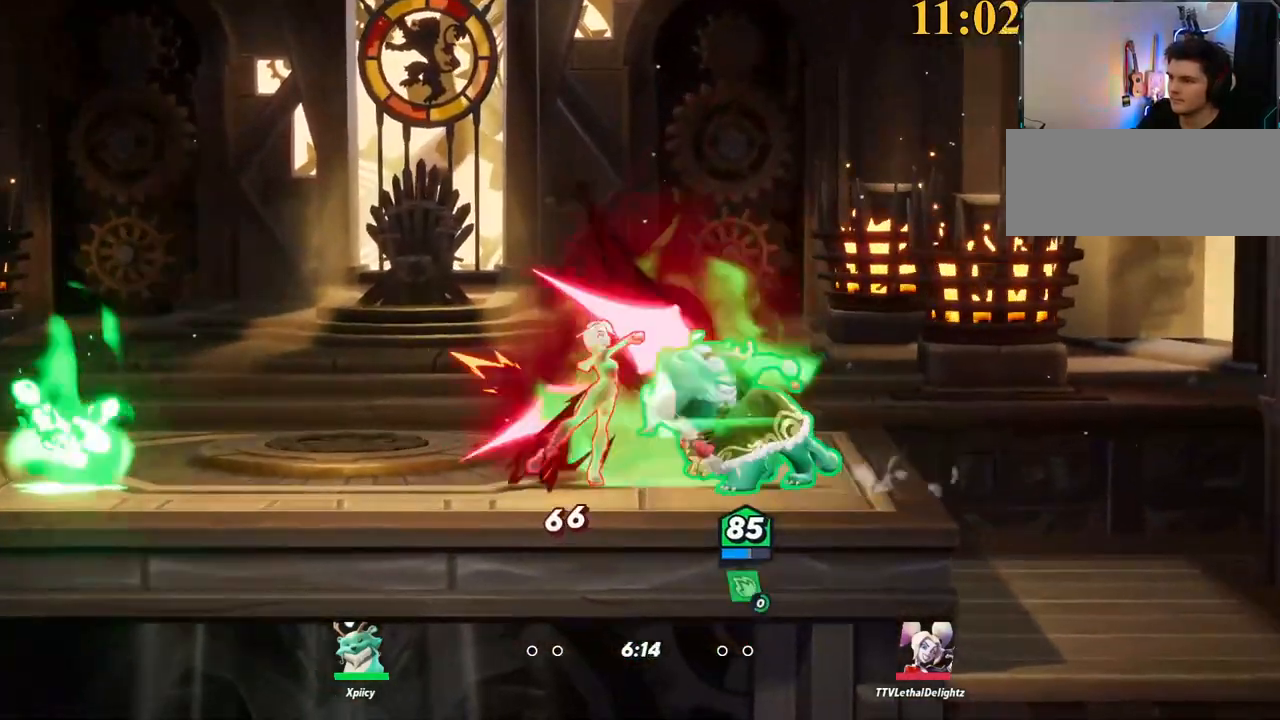
{"keys": ["a", "backslash"], "events": [[67, "w", "up"], [350, "backslash", "down"]]}
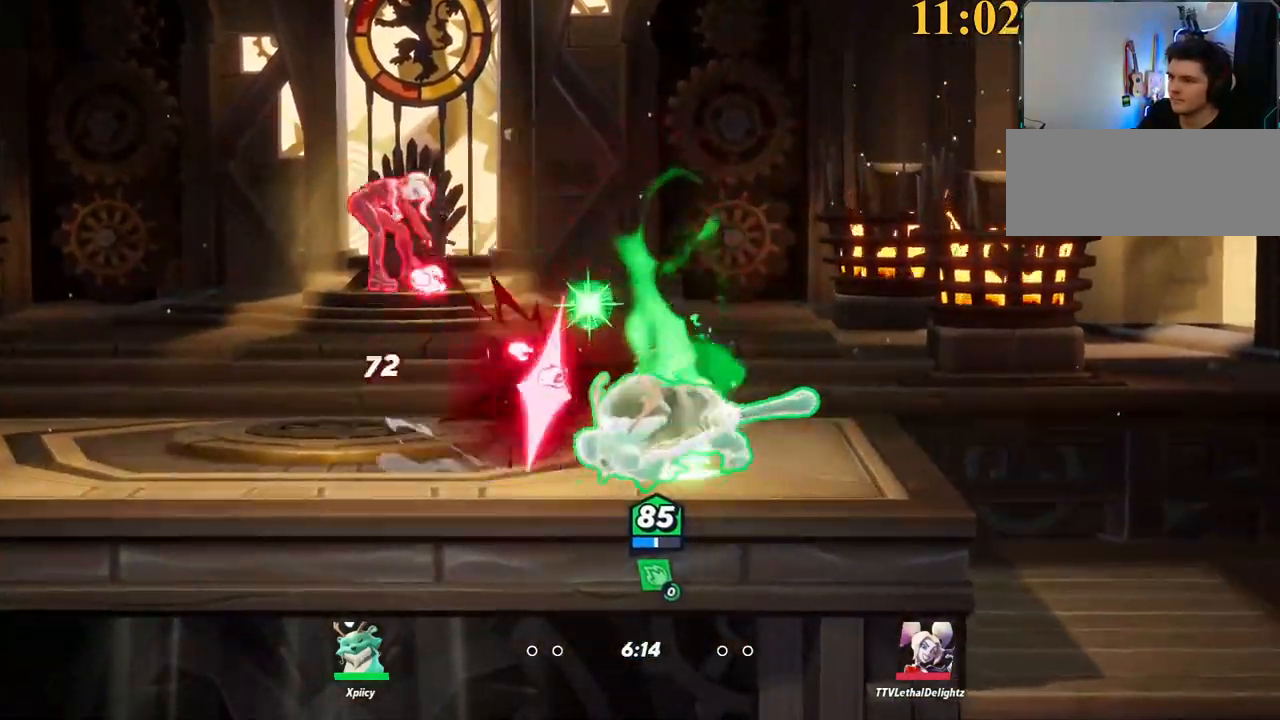
{"keys": ["a", "lbracket"], "events": [[167, "backslash", "up"], [167, "space", "down"], [267, "space", "up"], [400, "lbracket", "down"]]}
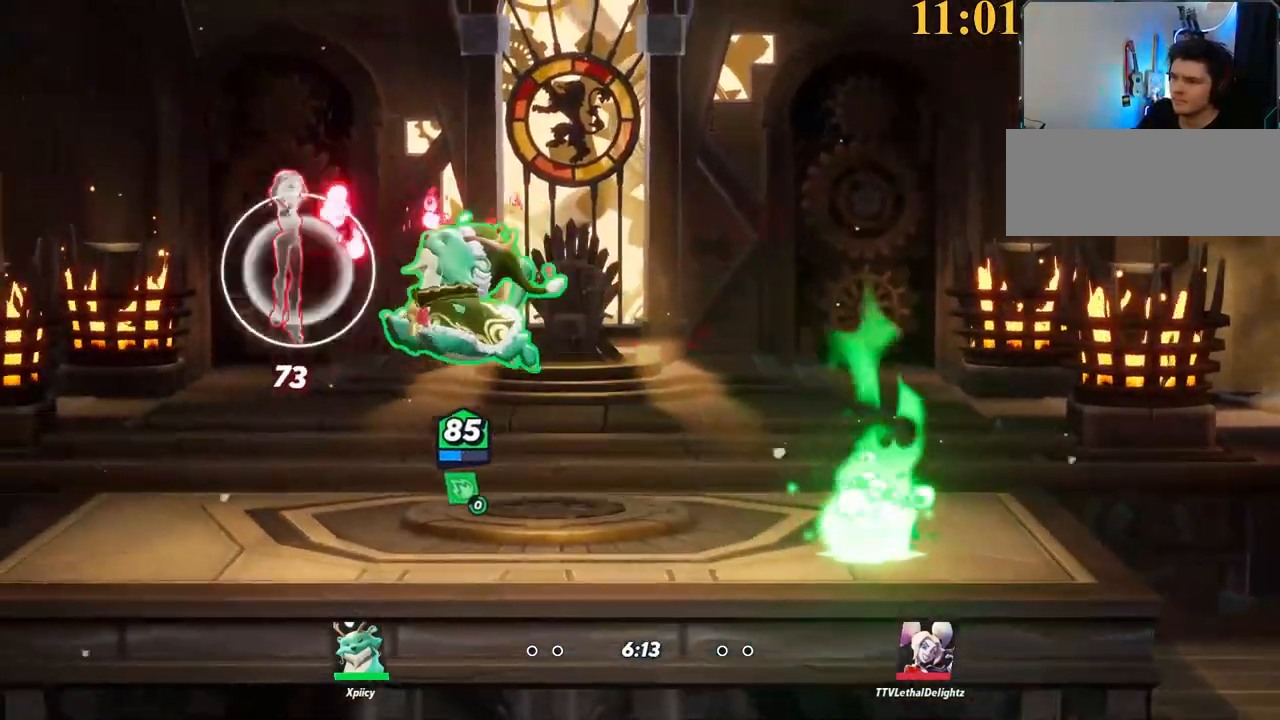
{"keys": ["backslash", "d"], "events": [[34, "lbracket", "up"], [417, "a", "up"], [417, "d", "down"], [467, "backslash", "down"]]}
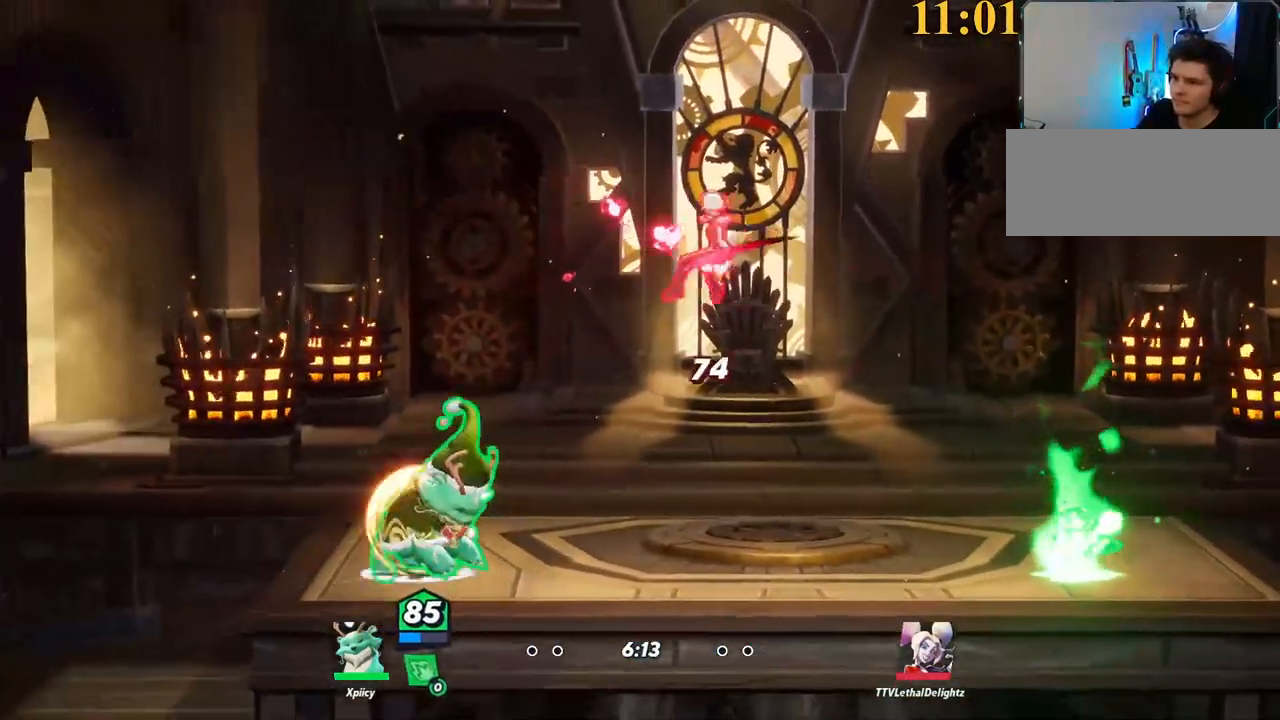
{"keys": ["a"], "events": [[150, "backslash", "up"], [467, "a", "down"], [467, "d", "up"]]}
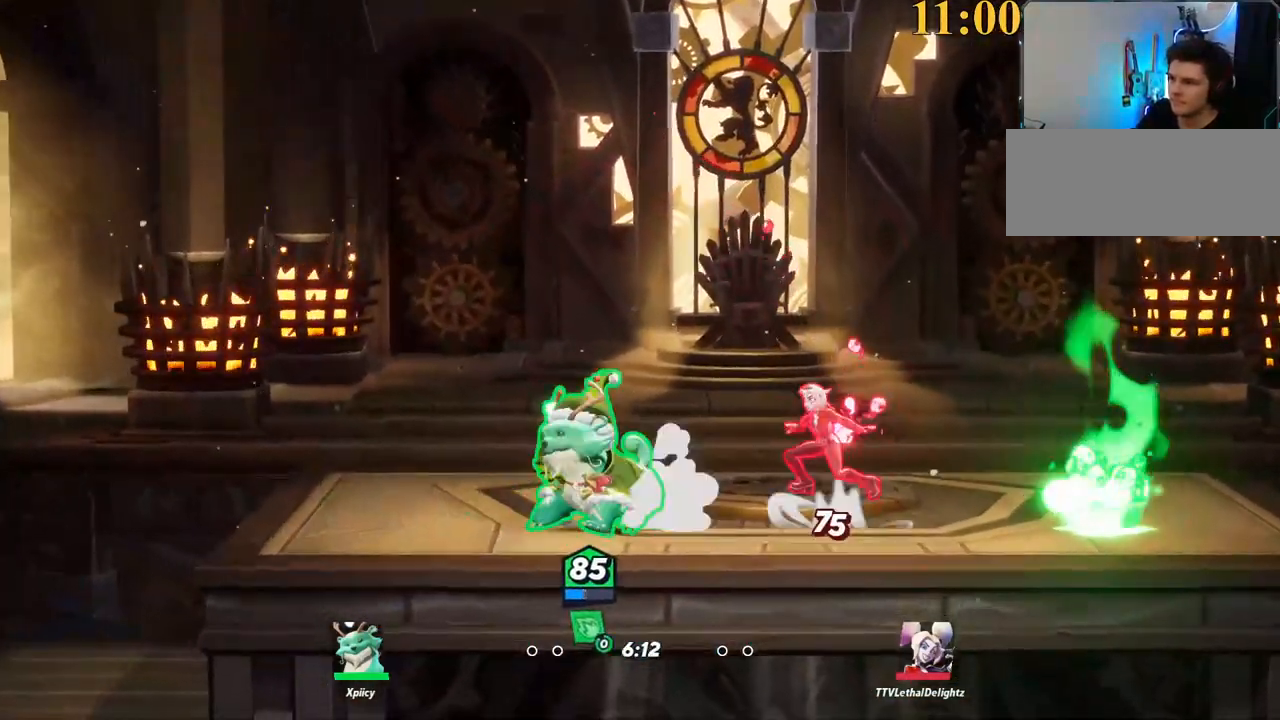
{"keys": ["d", "s"], "events": [[117, "backslash", "down"], [217, "backslash", "up"], [217, "space", "down"], [267, "a", "up"], [267, "d", "down"], [350, "alt_l", "down"], [350, "x", "down"], [400, "alt_l", "up"], [400, "space", "up"], [434, "x", "up"], [500, "s", "down"]]}
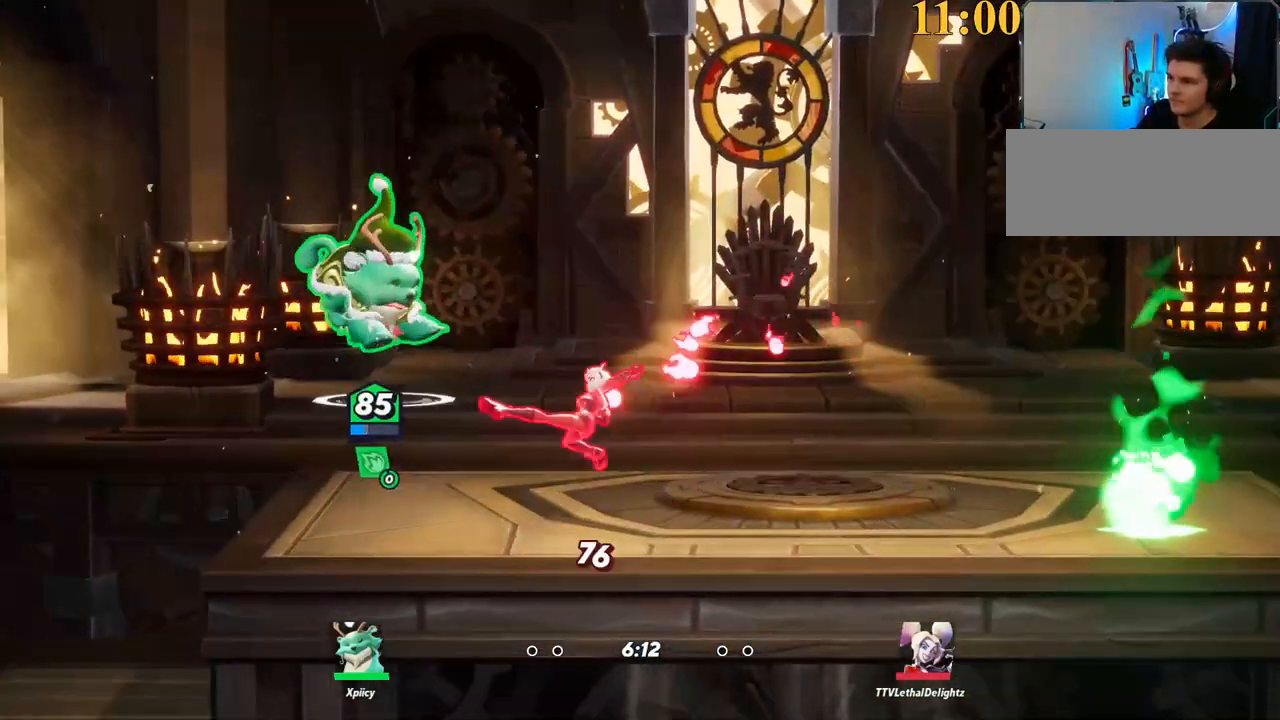
{"keys": ["d"], "events": [[34, "a", "down"], [84, "d", "up"], [300, "backslash", "down"], [450, "backslash", "up"], [450, "d", "down"], [450, "s", "up"], [500, "a", "up"]]}
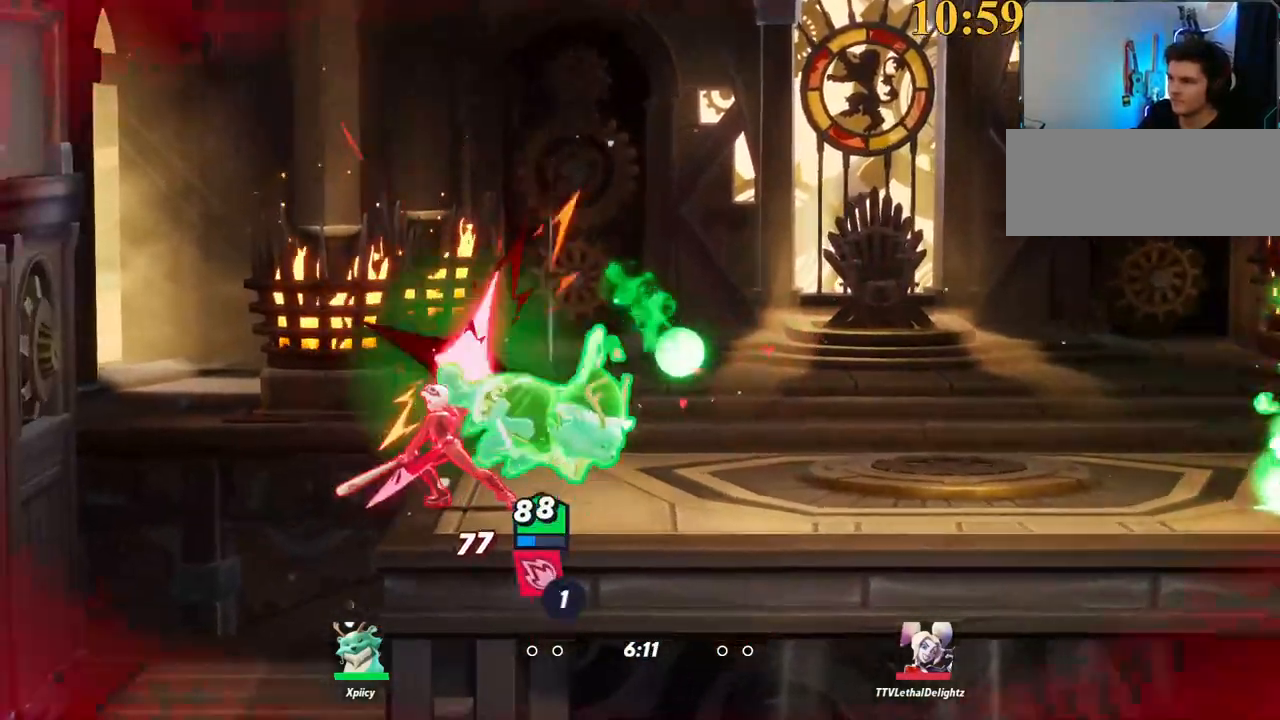
{"keys": ["d"], "events": [[34, "p", "down"], [184, "p", "up"], [367, "backslash", "down"], [367, "space", "down"], [467, "backslash", "up"], [467, "space", "up"]]}
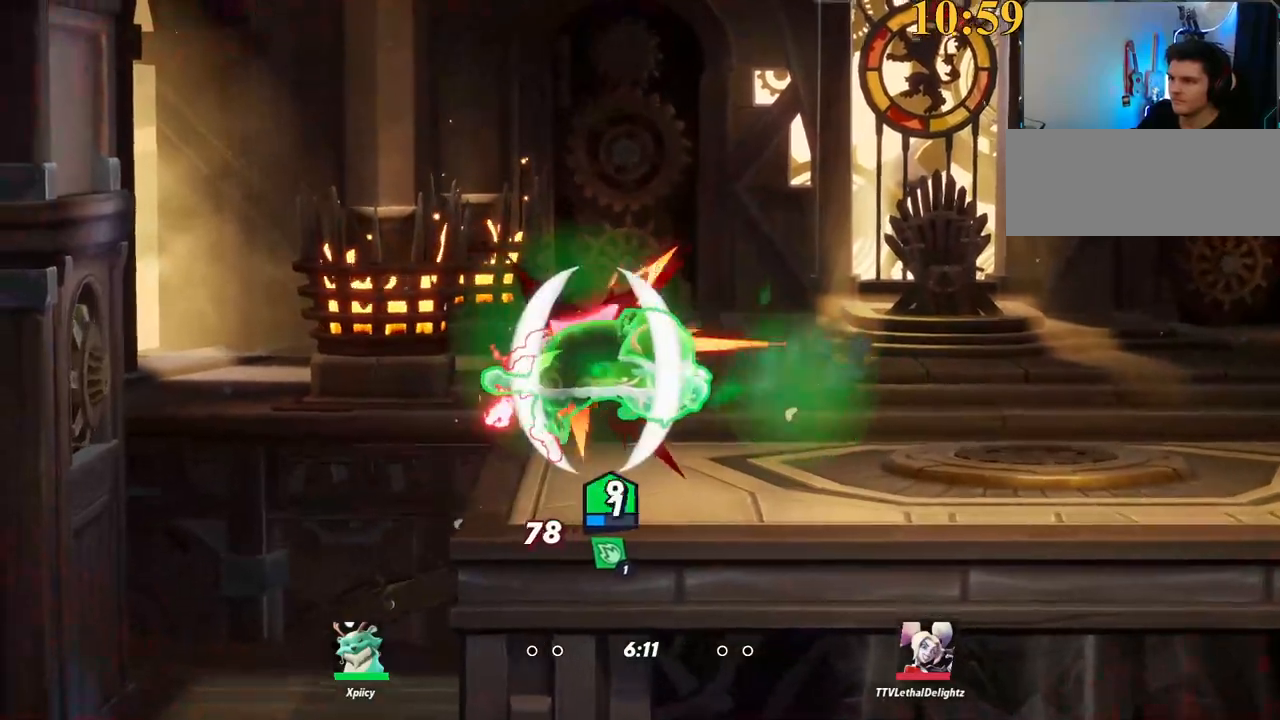
{"keys": ["backslash", "d"], "events": [[150, "a", "down"], [150, "d", "up"], [317, "d", "down"], [367, "a", "up"], [417, "backslash", "down"]]}
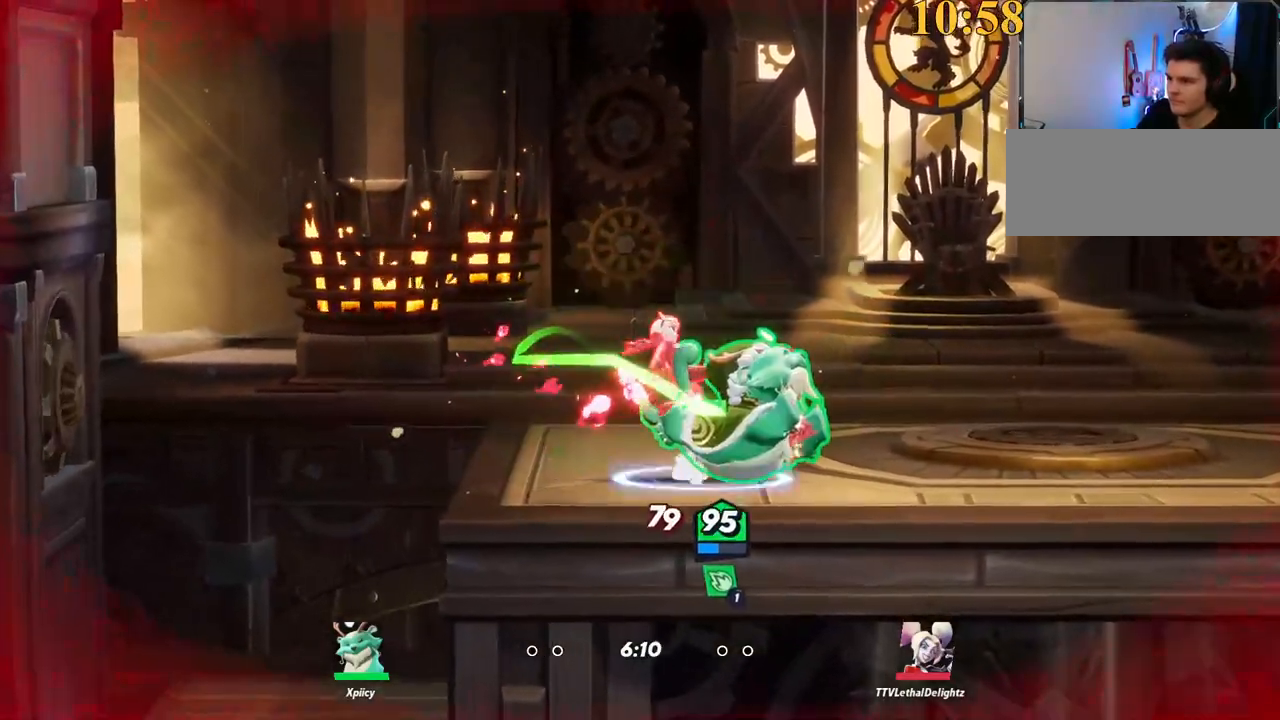
{"keys": ["d"], "events": [[17, "backslash", "up"], [334, "backslash", "down"], [384, "backslash", "up"], [384, "space", "down"], [467, "space", "up"]]}
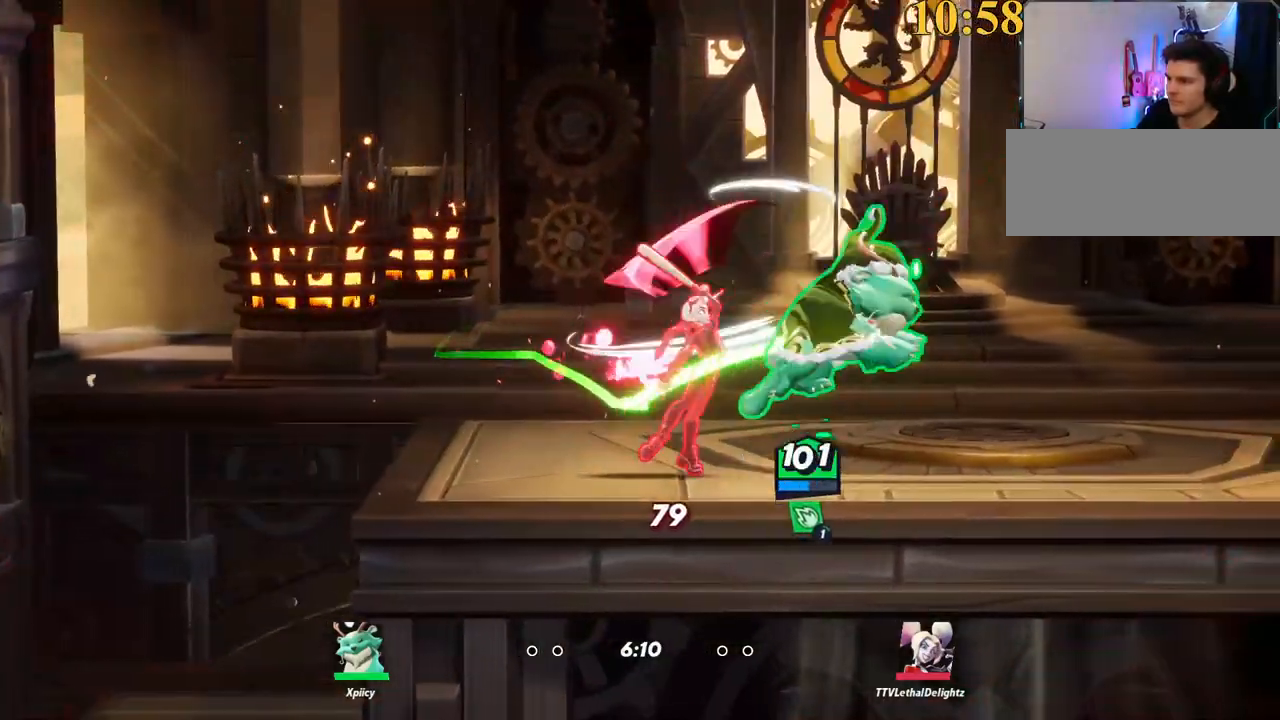
{"keys": ["a", "d", "s"], "events": [[200, "s", "down"], [484, "a", "down"]]}
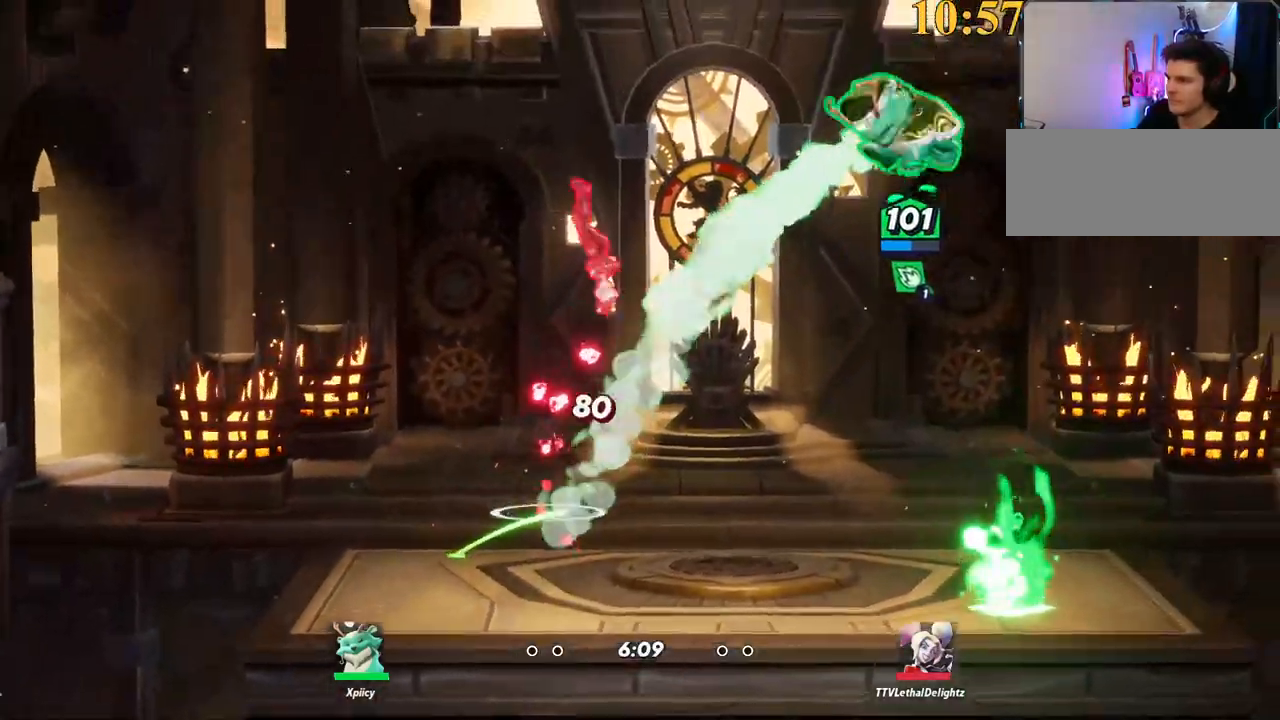
{"keys": ["a"], "events": [[367, "d", "up"], [367, "s", "up"], [400, "semicolon", "down"], [484, "semicolon", "up"]]}
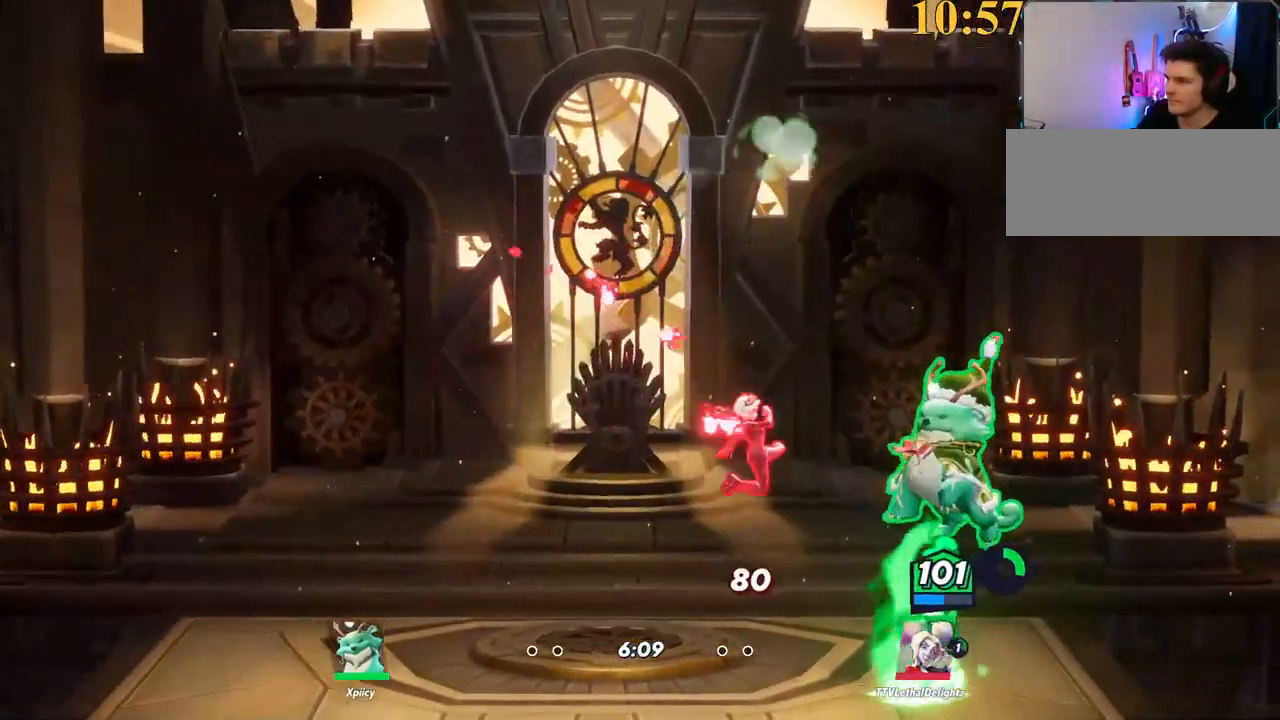
{"keys": ["d"], "events": [[134, "s", "down"], [450, "a", "up"], [450, "d", "down"], [450, "s", "up"]]}
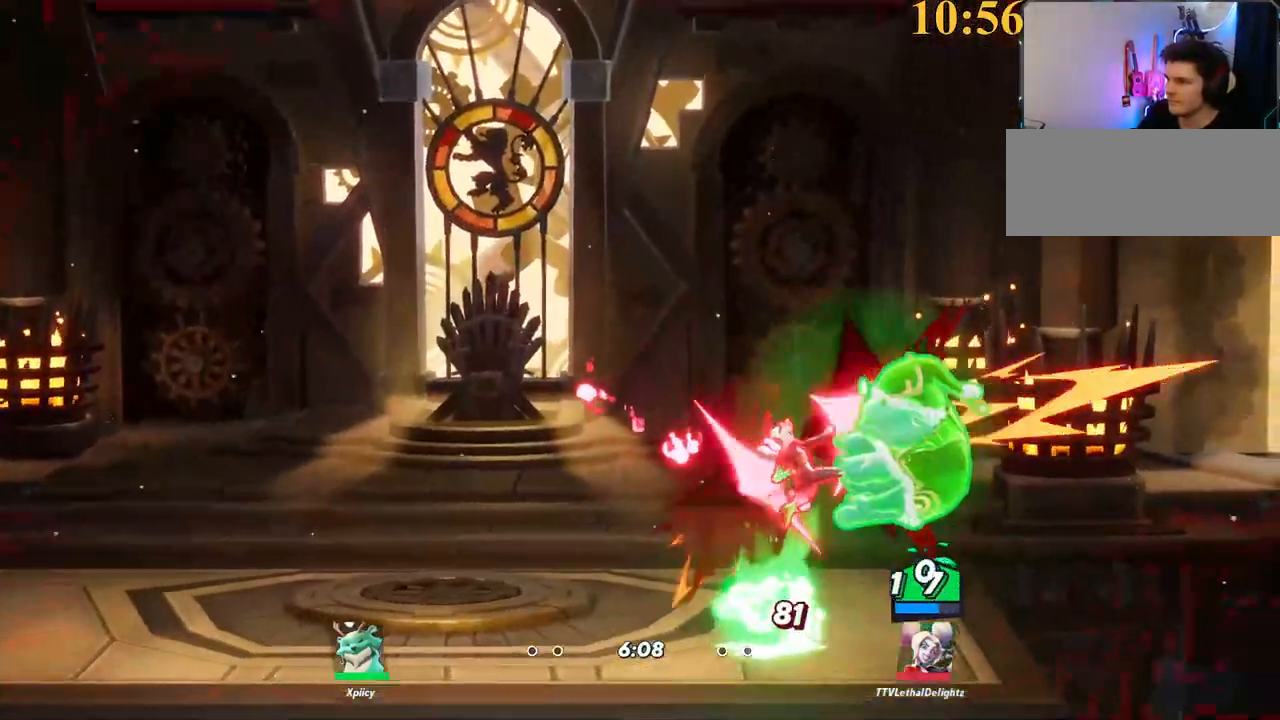
{"keys": ["a", "s"], "events": [[367, "s", "down"], [417, "a", "down"], [467, "d", "up"]]}
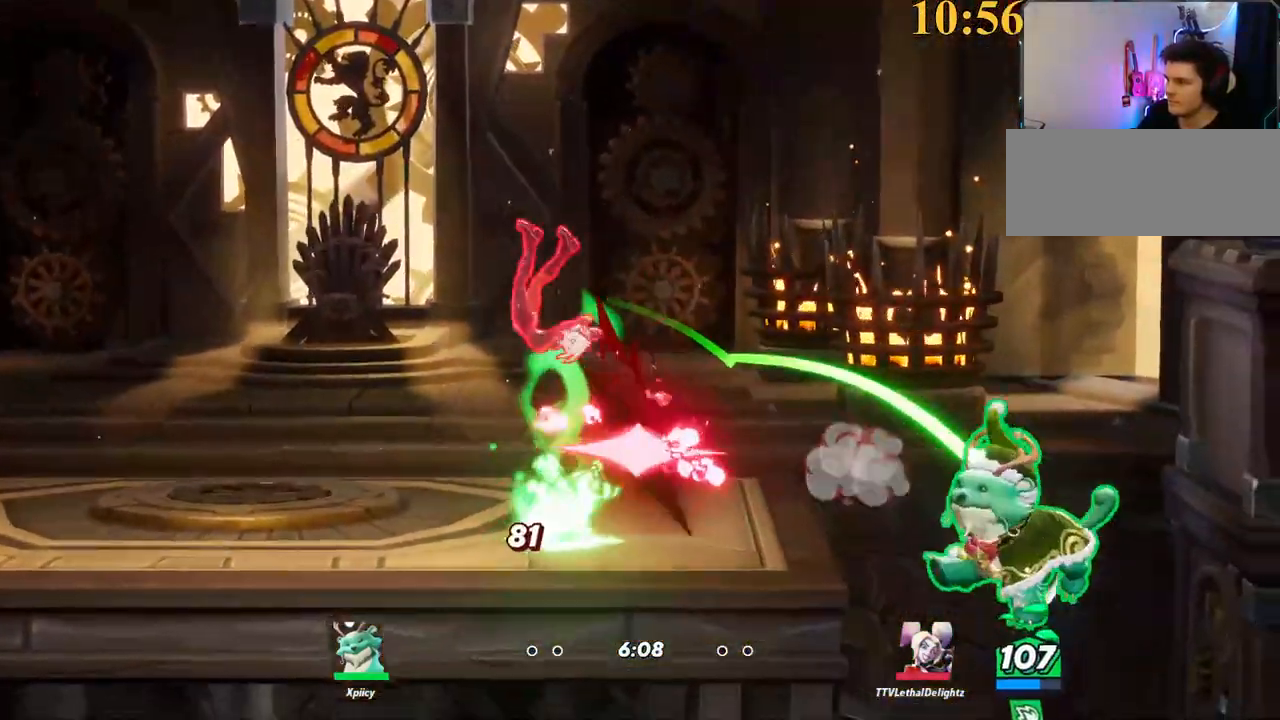
{"keys": ["a", "s"], "events": [[67, "backslash", "down"], [67, "s", "up"], [150, "space", "down"], [150, "w", "down"], [200, "backslash", "up"], [250, "space", "up"], [384, "w", "up"], [484, "s", "down"]]}
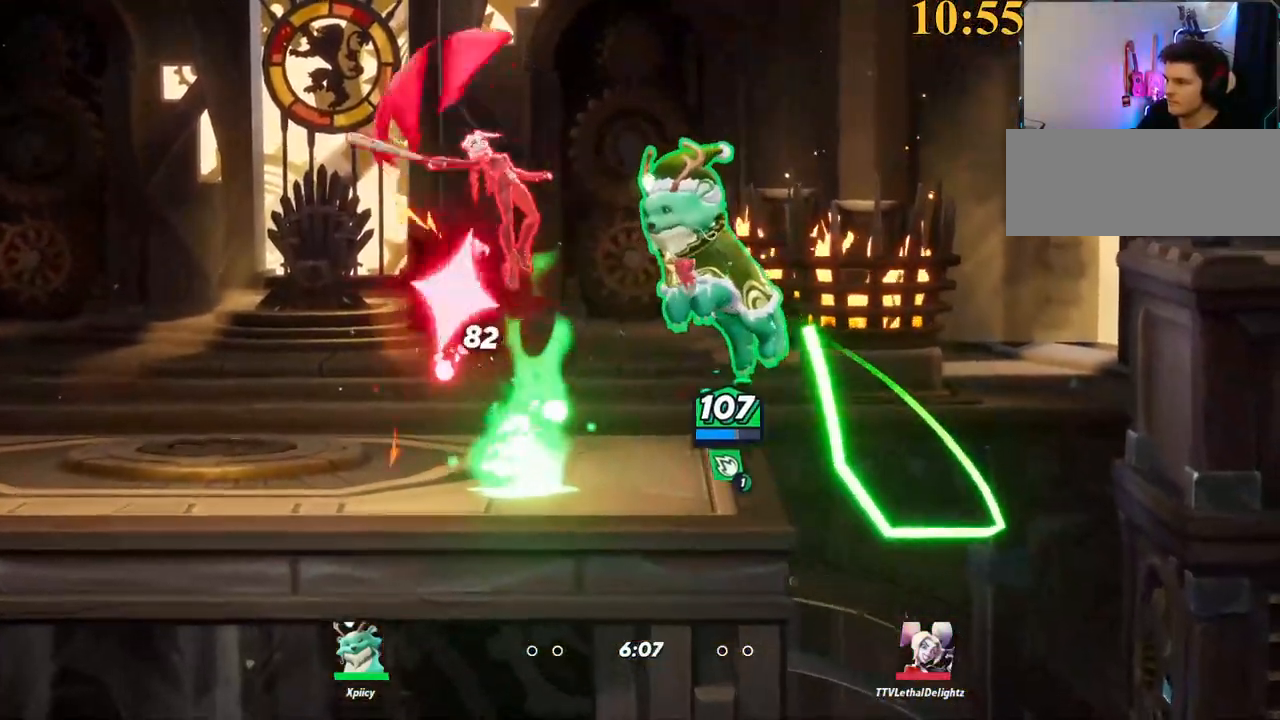
{"keys": ["a", "w"], "events": [[117, "backspace", "down"], [167, "s", "up"], [217, "backspace", "up"], [300, "w", "down"]]}
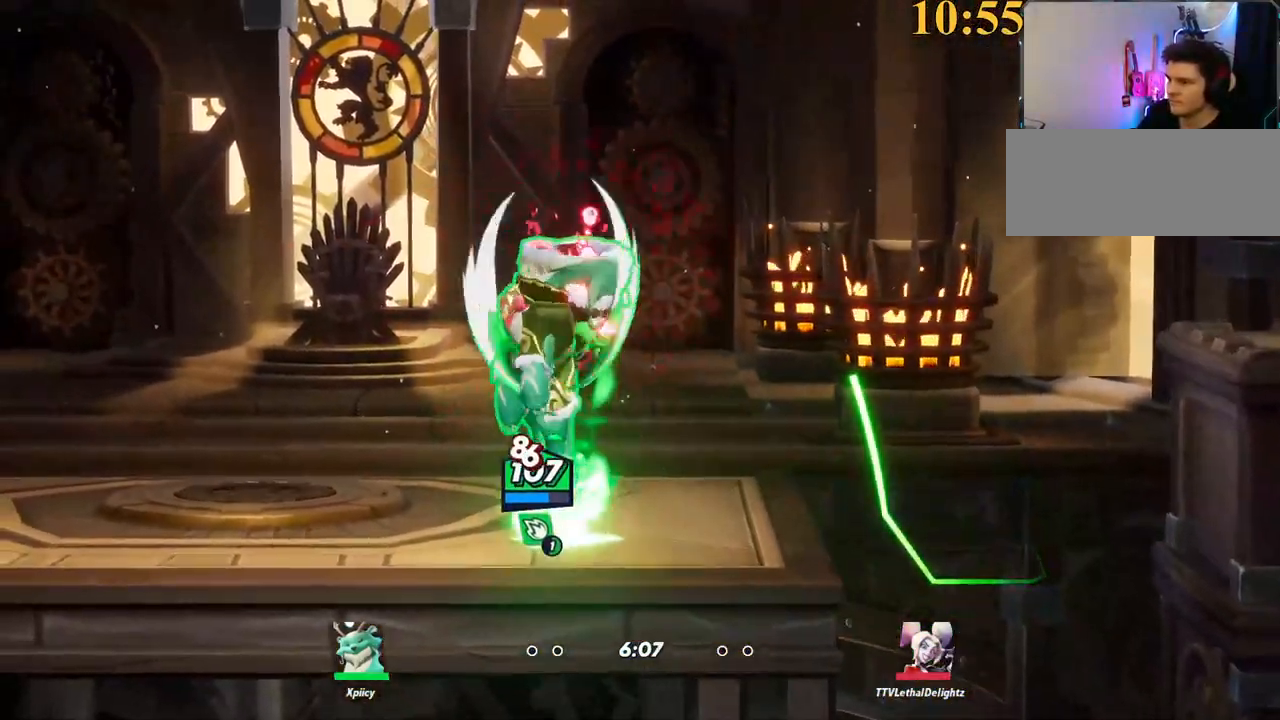
{"keys": ["a", "backslash"], "events": [[450, "backslash", "down"], [484, "w", "up"]]}
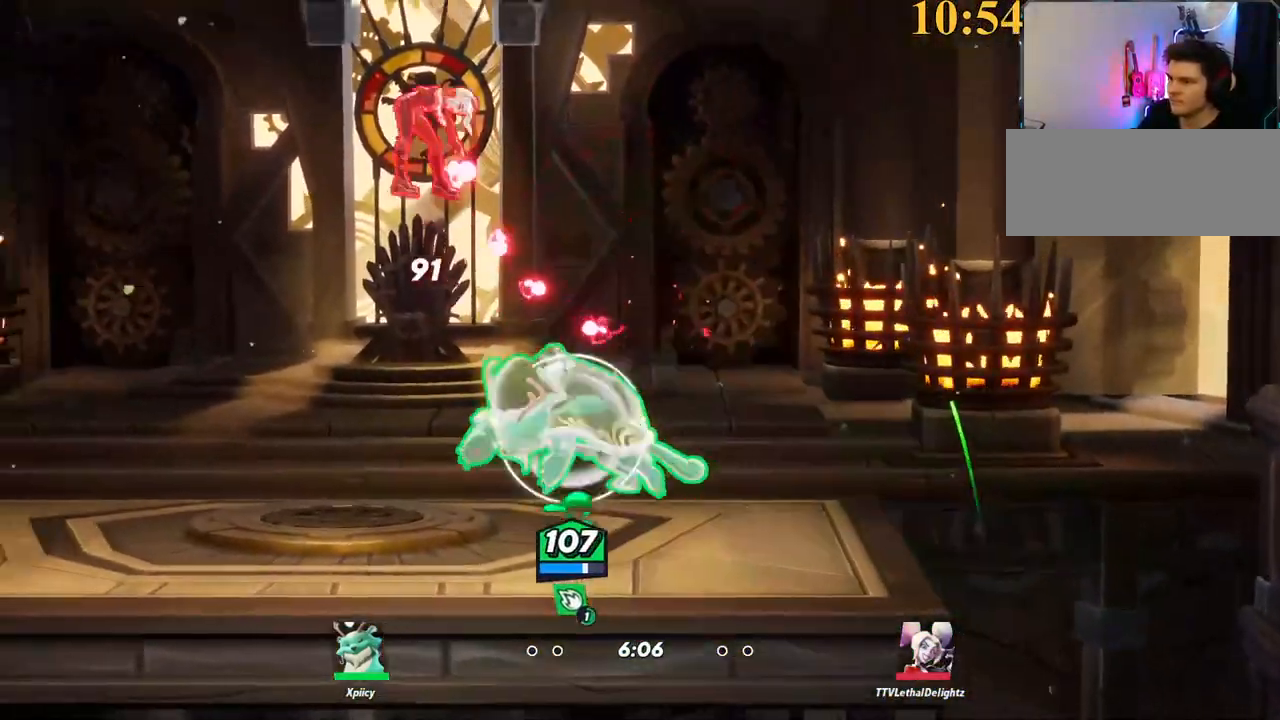
{"keys": ["a"], "events": [[134, "space", "down"], [167, "backslash", "up"], [317, "backspace", "down"], [317, "space", "up"], [417, "backspace", "up"]]}
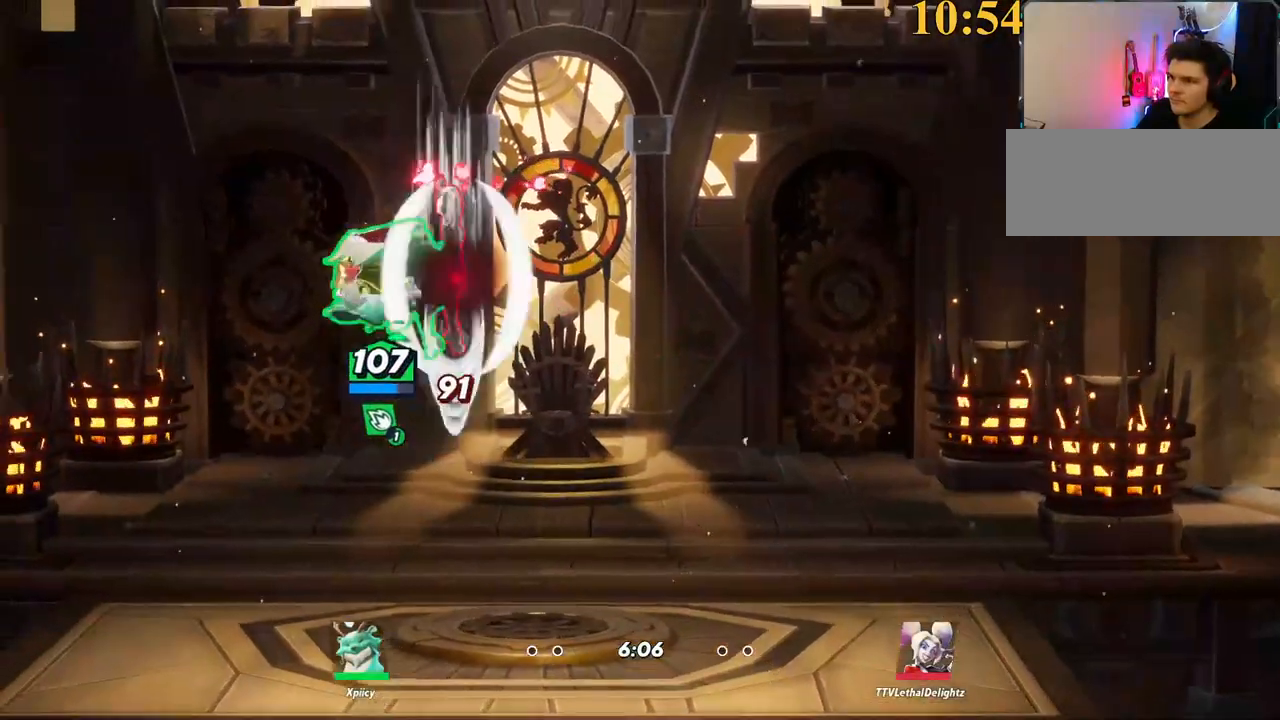
{"keys": ["a"], "events": []}
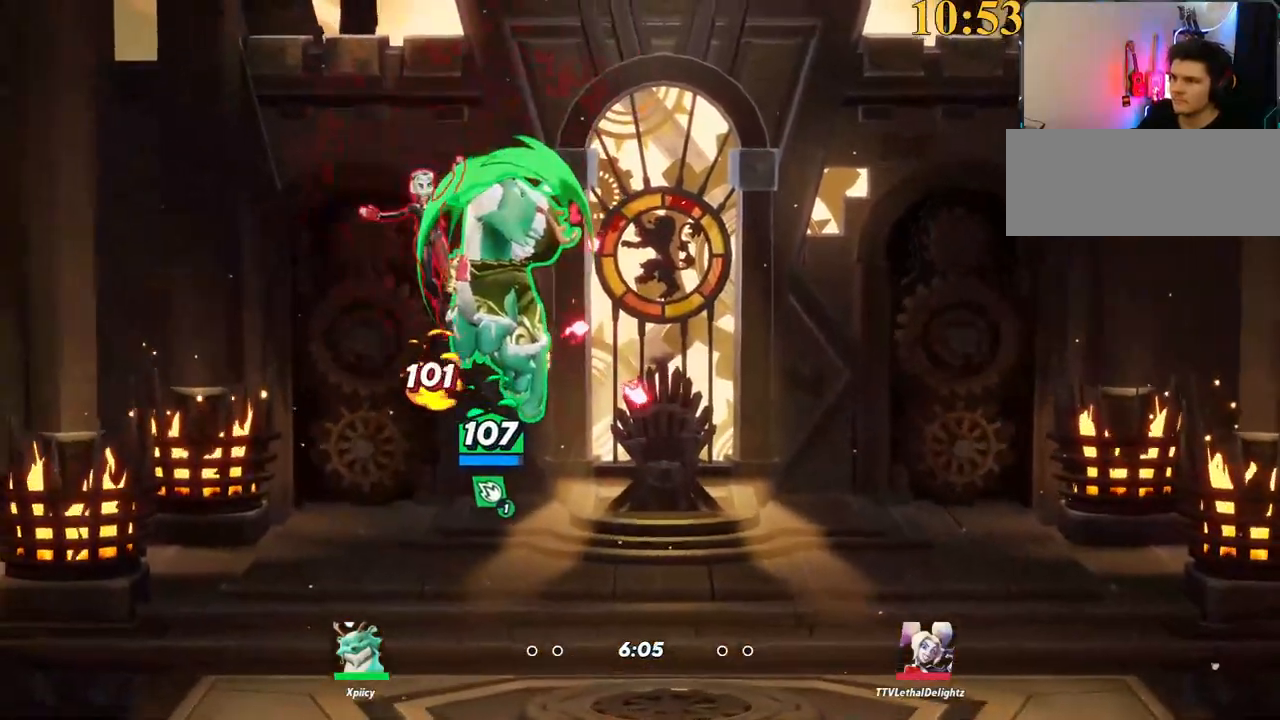
{"keys": ["d"], "events": [[200, "backslash", "down"], [334, "space", "down"], [384, "backslash", "up"], [434, "a", "up"], [434, "d", "down"], [434, "space", "up"]]}
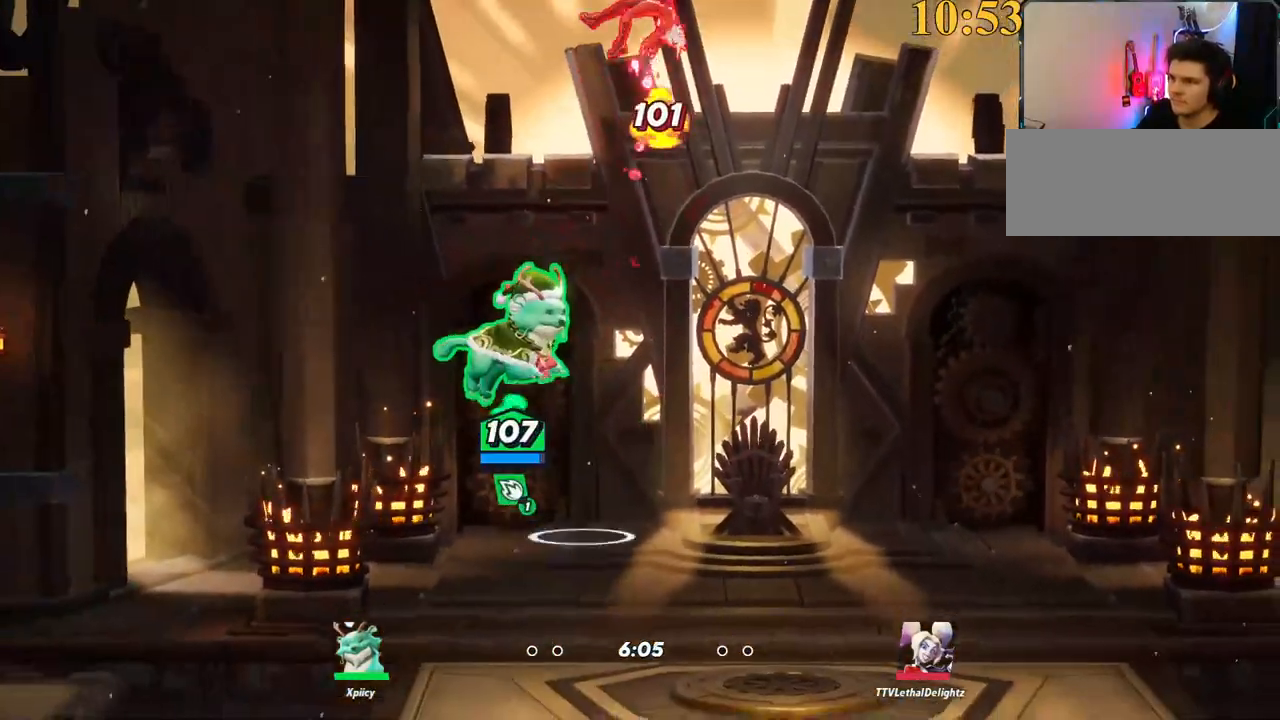
{"keys": ["a", "s"], "events": [[17, "space", "down"], [67, "x", "down"], [167, "s", "down"], [167, "space", "up"], [167, "x", "up"], [217, "a", "down"], [250, "d", "up"]]}
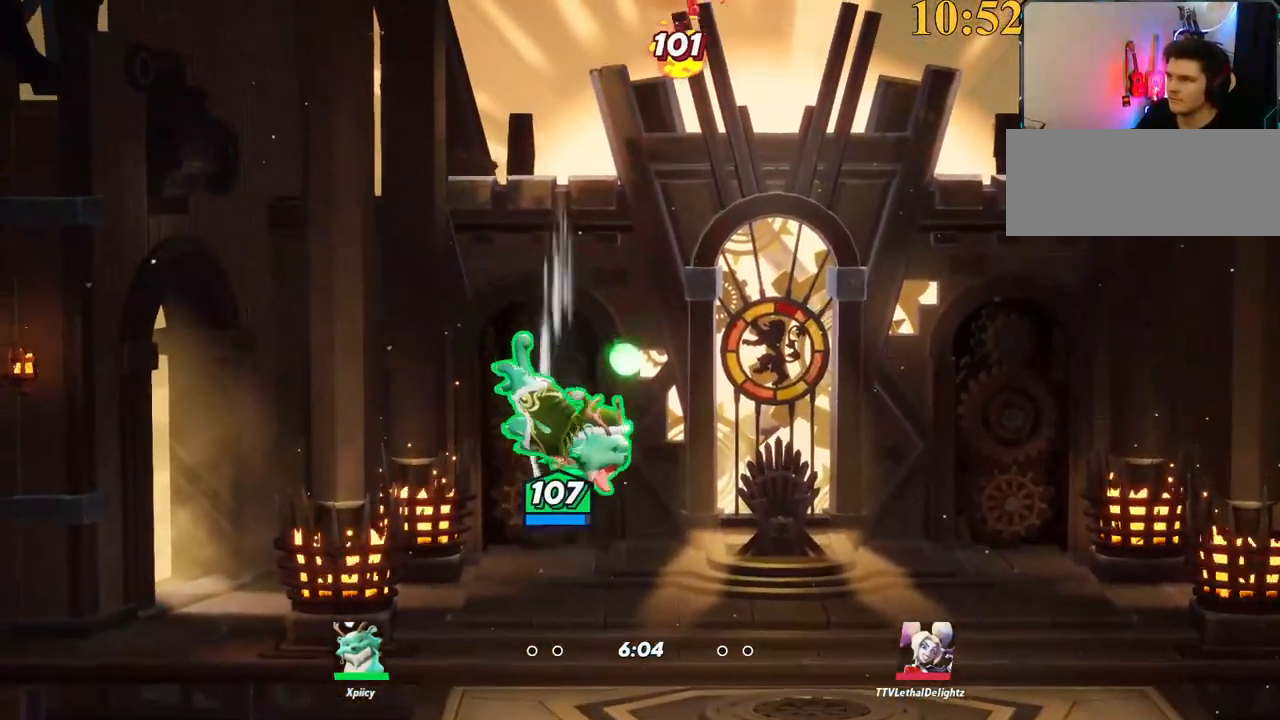
{"keys": ["d"], "events": [[234, "d", "down"], [267, "a", "up"], [267, "s", "up"]]}
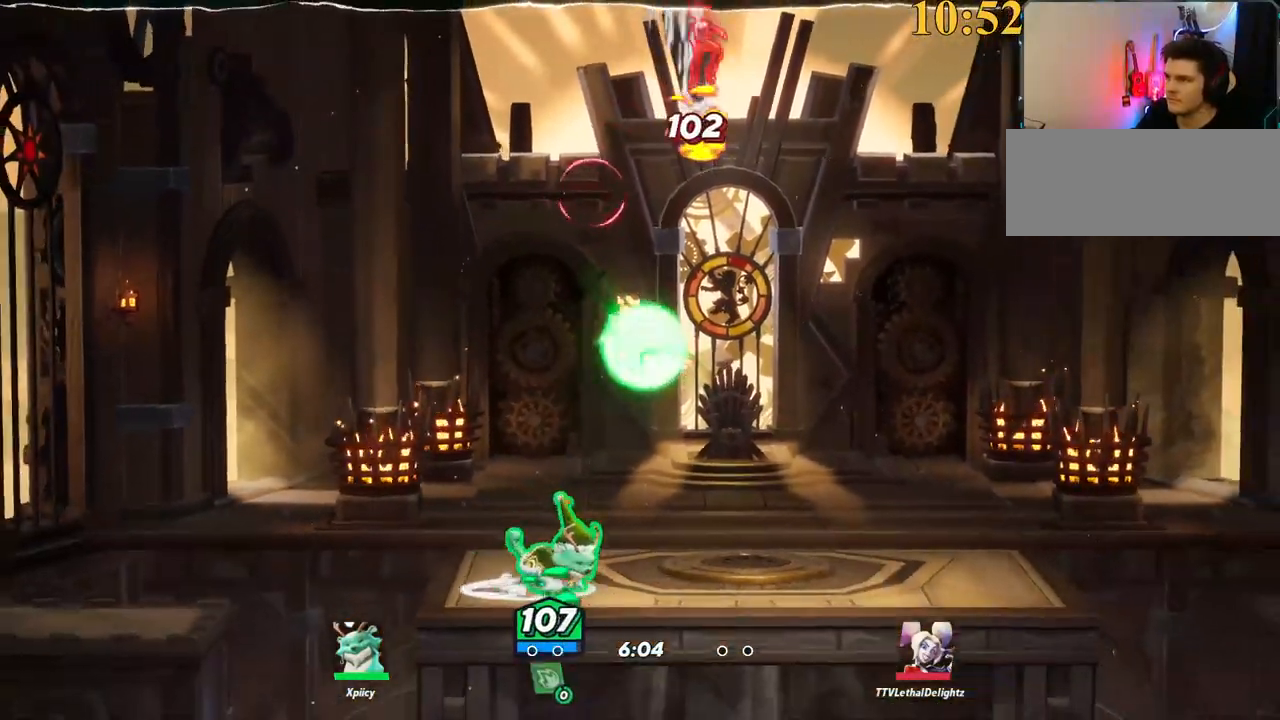
{"keys": ["d", "w"], "events": [[50, "w", "down"], [234, "semicolon", "down"], [334, "semicolon", "up"]]}
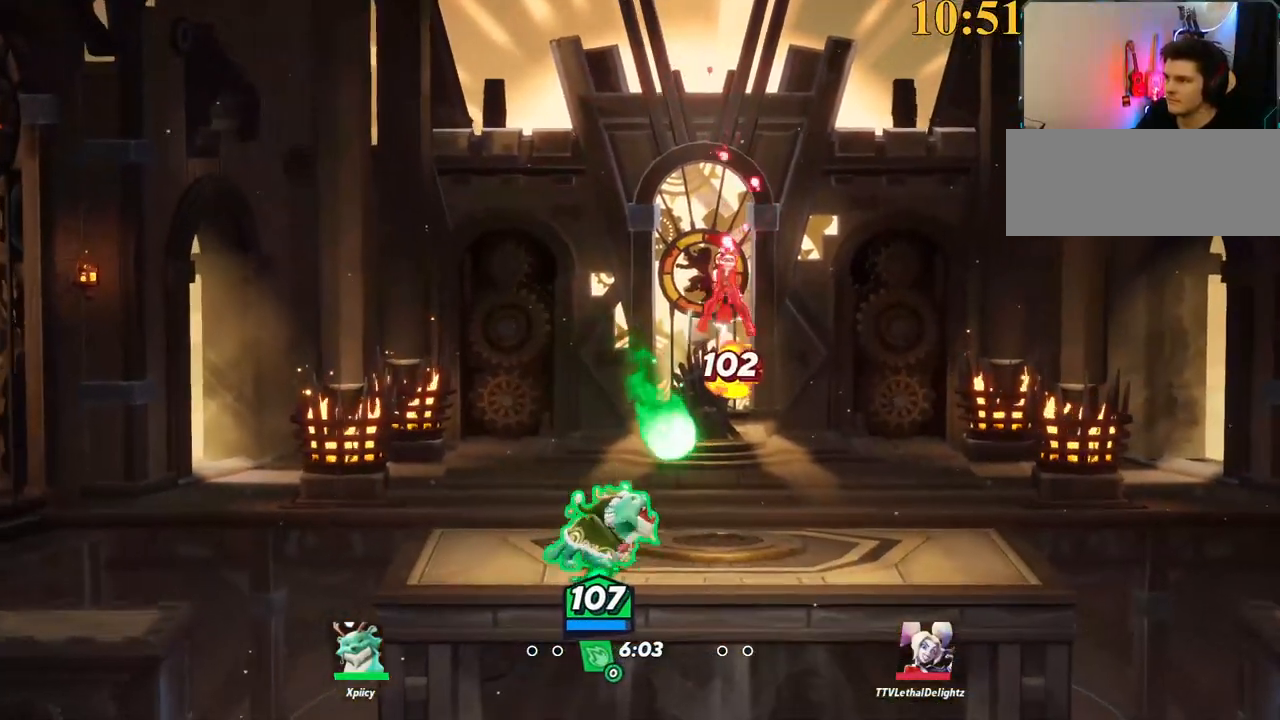
{"keys": ["a"], "events": [[50, "a", "down"], [50, "d", "up"], [150, "w", "up"], [334, "backslash", "down"], [467, "backslash", "up"]]}